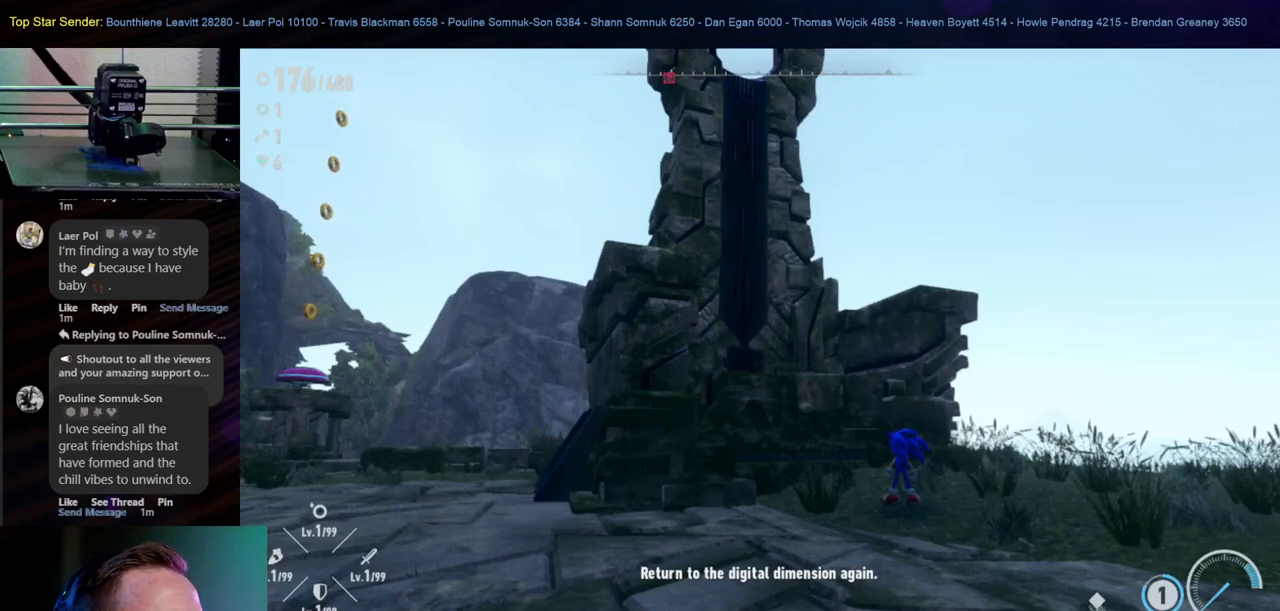
Gameplay with a controller (Nintendo layout); each line is a JSON object with the inputs held at the frame after it. "events" lists button and stick changes between this image and that frame as [ms after this image, input, new state], when the widget could be followed in between. Not read: L2 L3 R1 R2 R3.
{"buttons": ["A"], "left_stick": "center", "right_stick": "center", "events": [[400, "A", "down"]]}
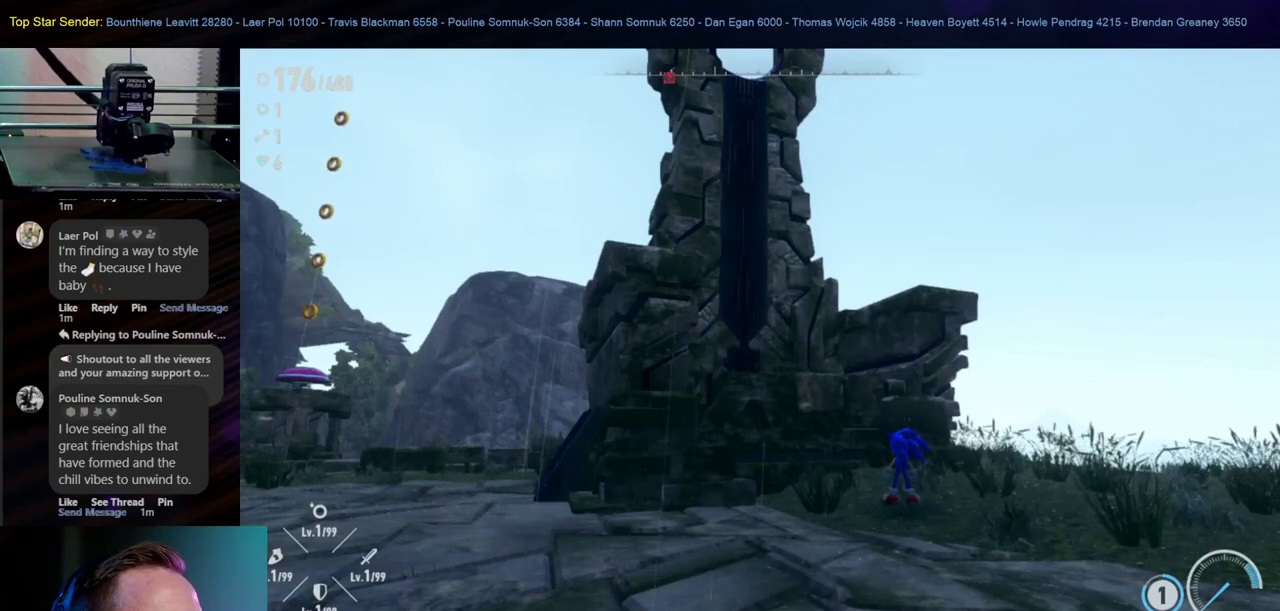
{"buttons": [], "left_stick": "center", "right_stick": "center", "events": [[50, "A", "up"]]}
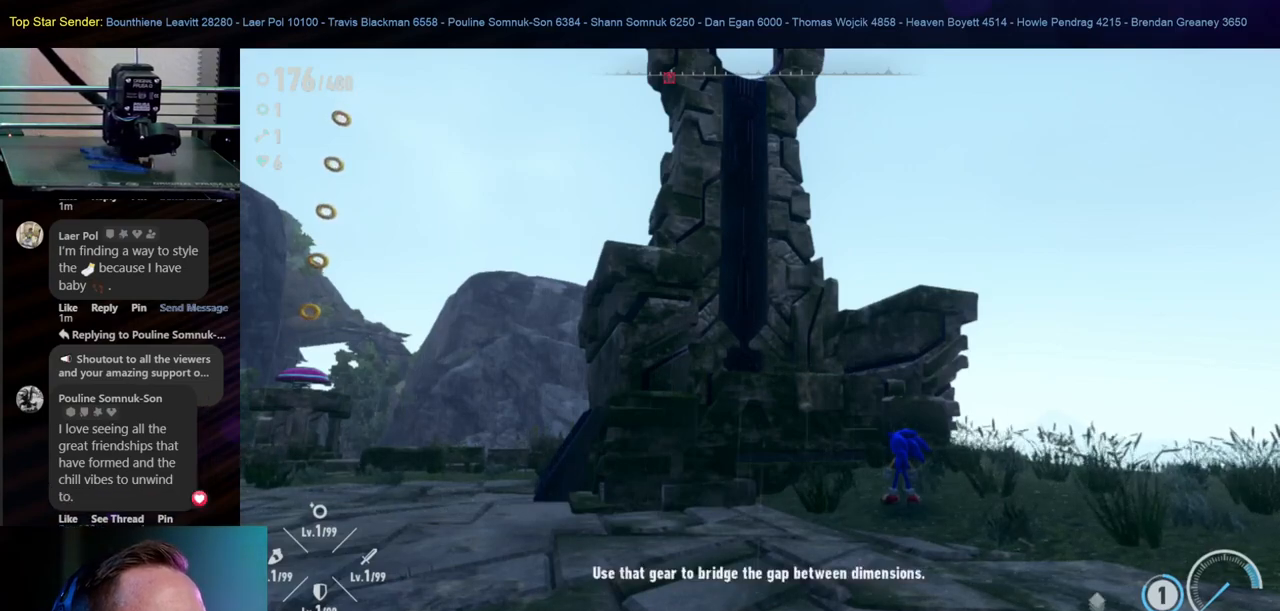
{"buttons": [], "left_stick": "left", "right_stick": "center", "events": [[83, "left_stick", "left"]]}
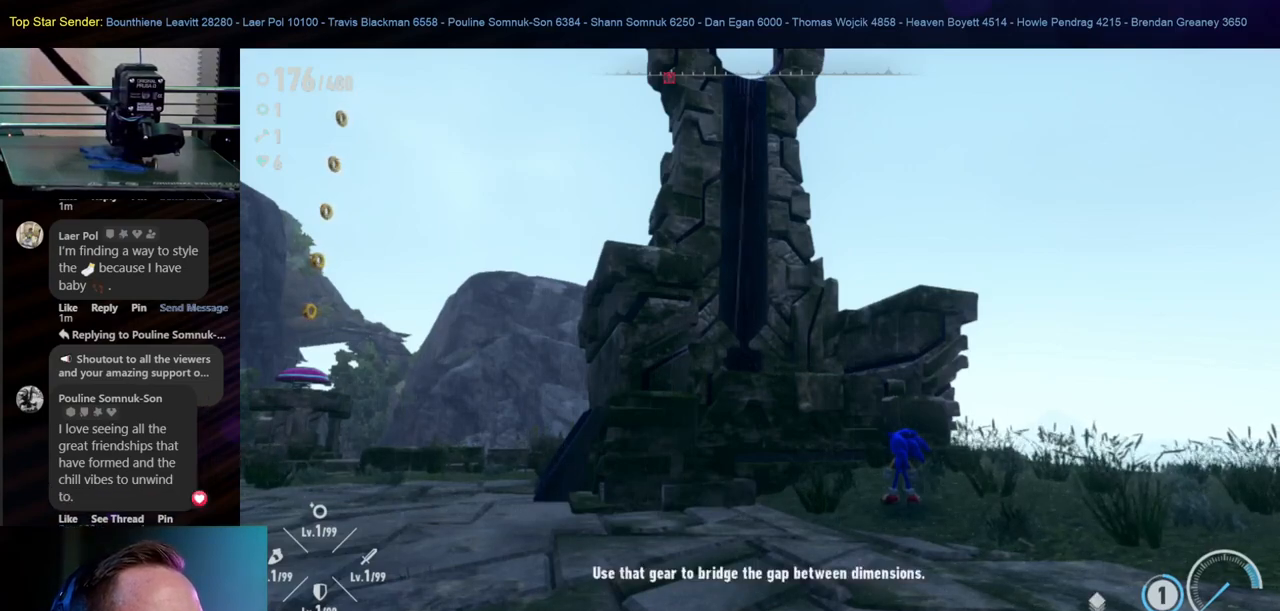
{"buttons": [], "left_stick": "center", "right_stick": "center", "events": [[133, "left_stick", "center"]]}